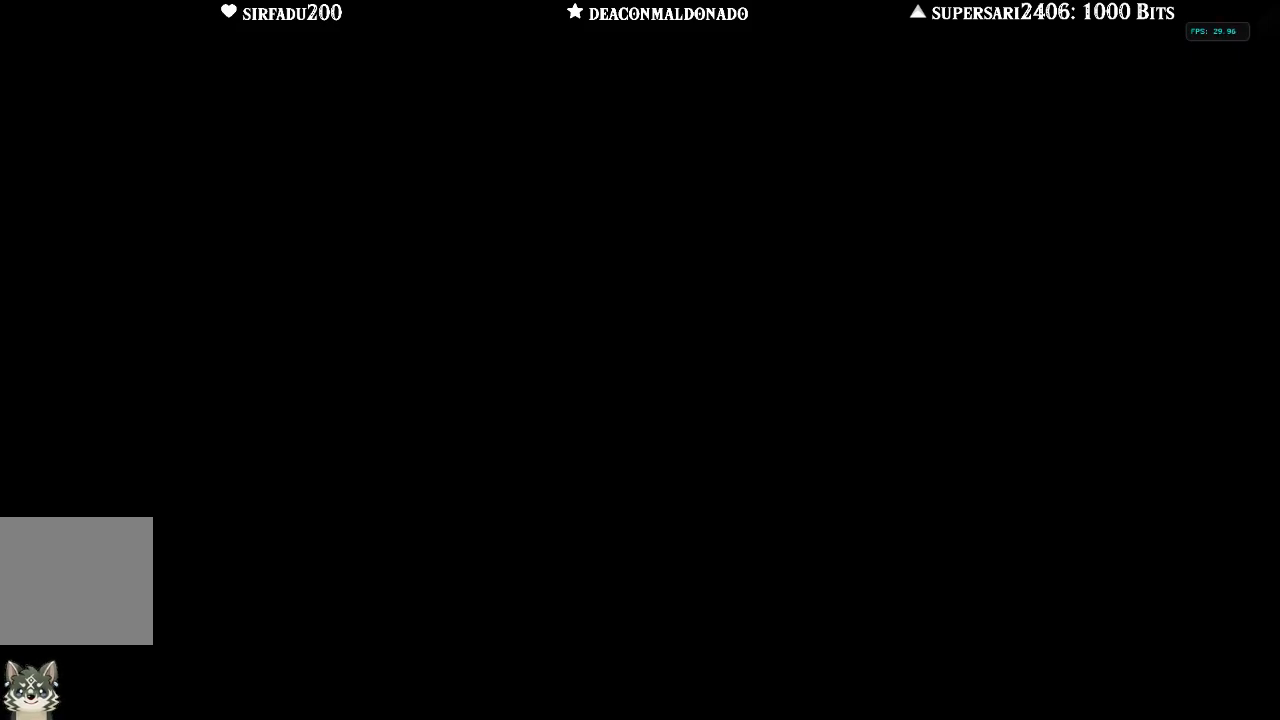
Gameplay with a controller (Nintendo layout); each line is a JSON object with the inputs held at the frame after it. "events" lists button and stick changes between this image and that frame as [ms after this image, input, new state], when the widget could be followed in between. Not read: L3 R3.
{"buttons": [], "left_stick": "up", "right_stick": "center", "events": [[267, "left_stick", "up"]]}
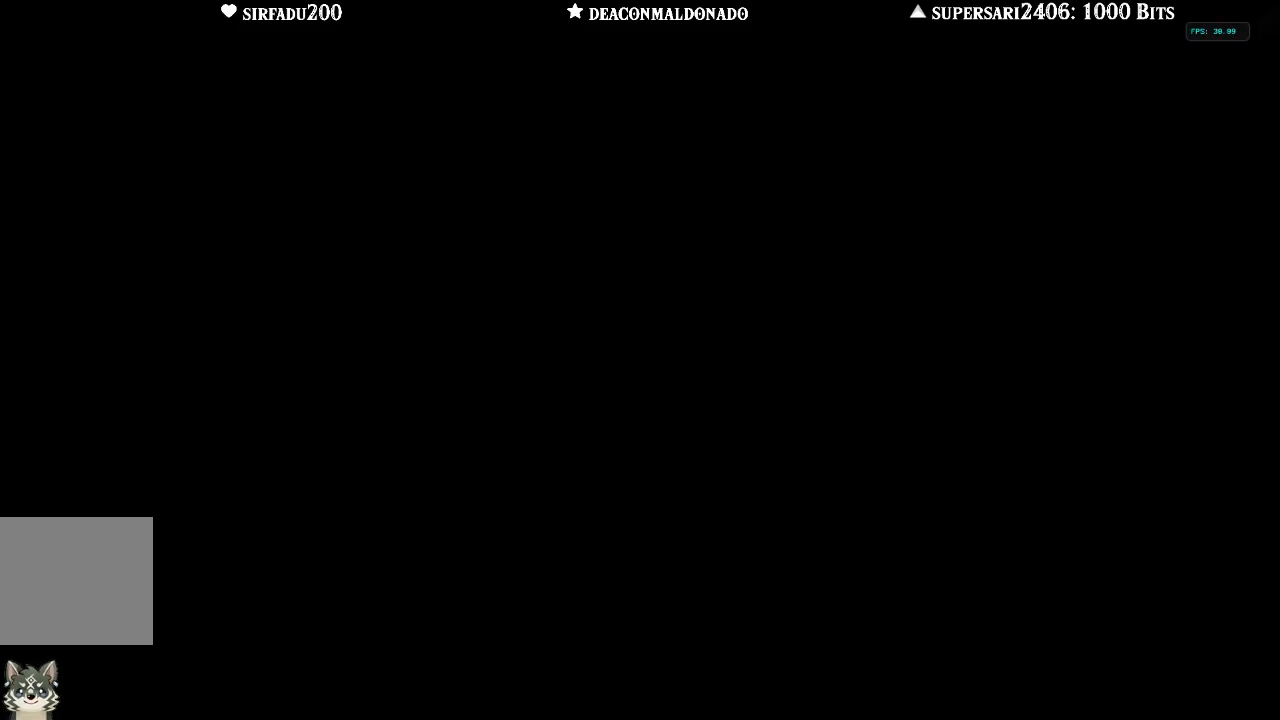
{"buttons": [], "left_stick": "up", "right_stick": "center", "events": []}
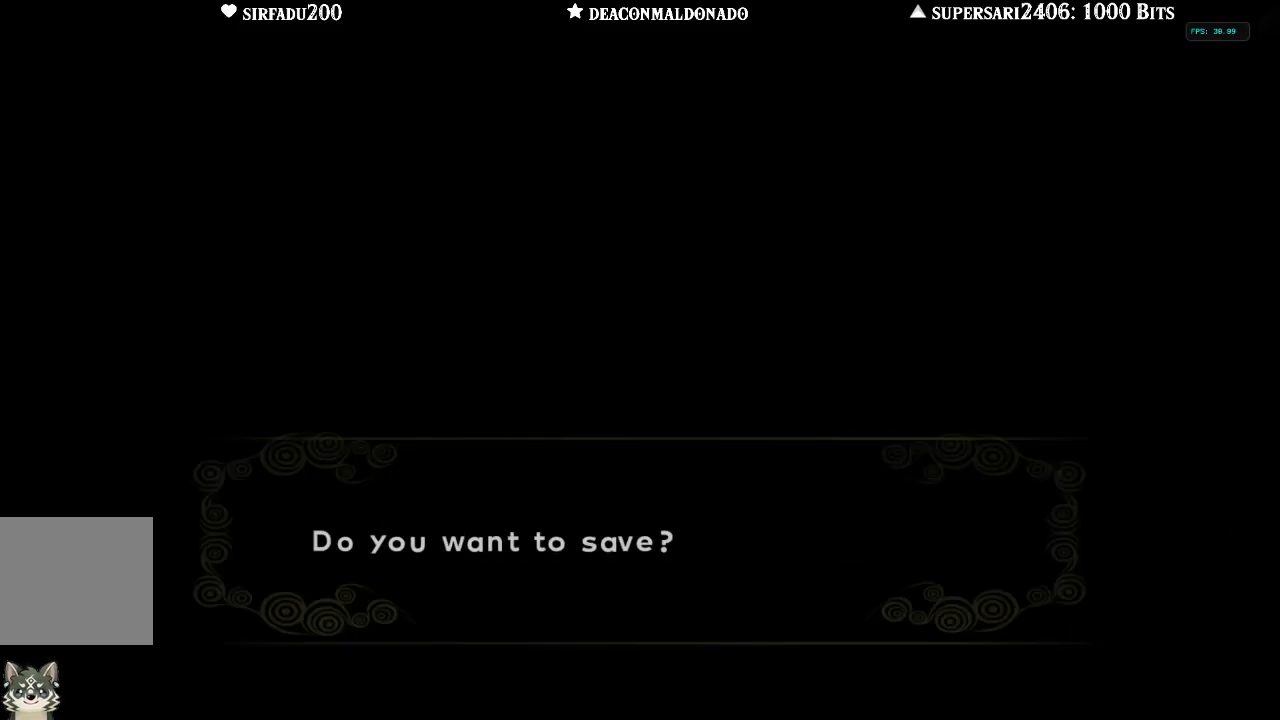
{"buttons": [], "left_stick": "center", "right_stick": "center", "events": [[217, "left_stick", "center"]]}
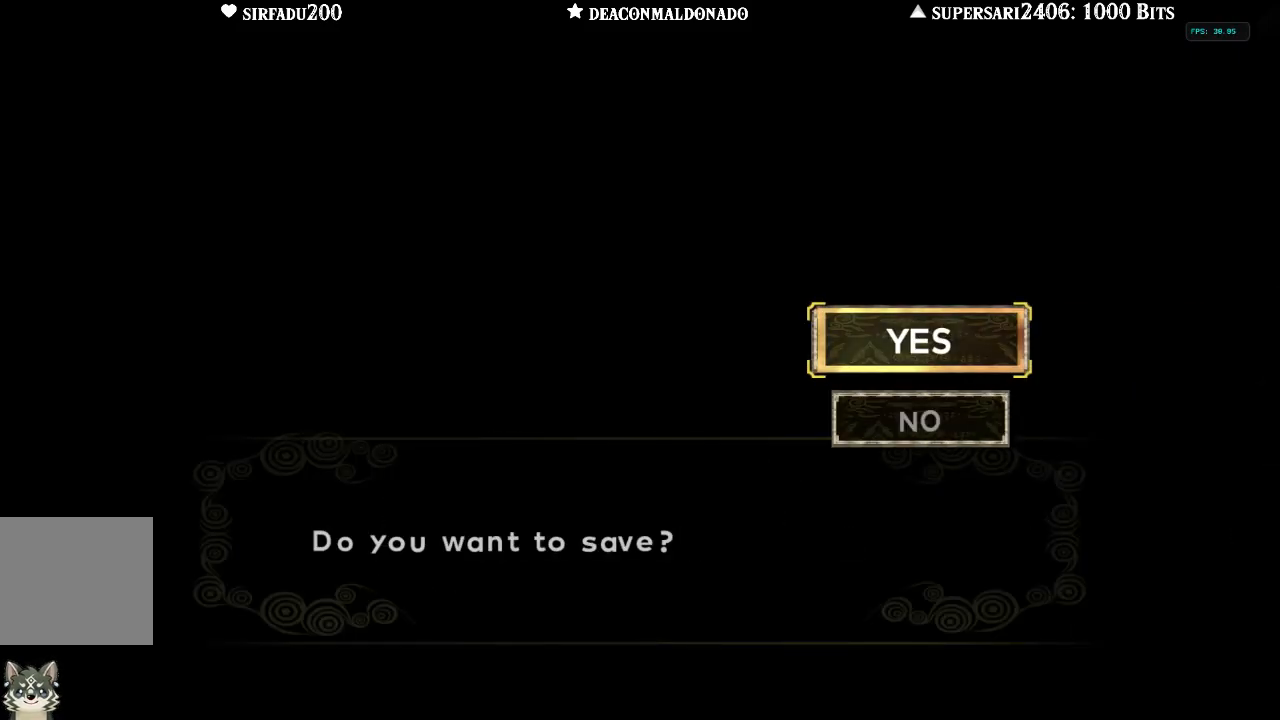
{"buttons": [], "left_stick": "center", "right_stick": "center", "events": [[200, "left_stick", "down"], [383, "left_stick", "center"]]}
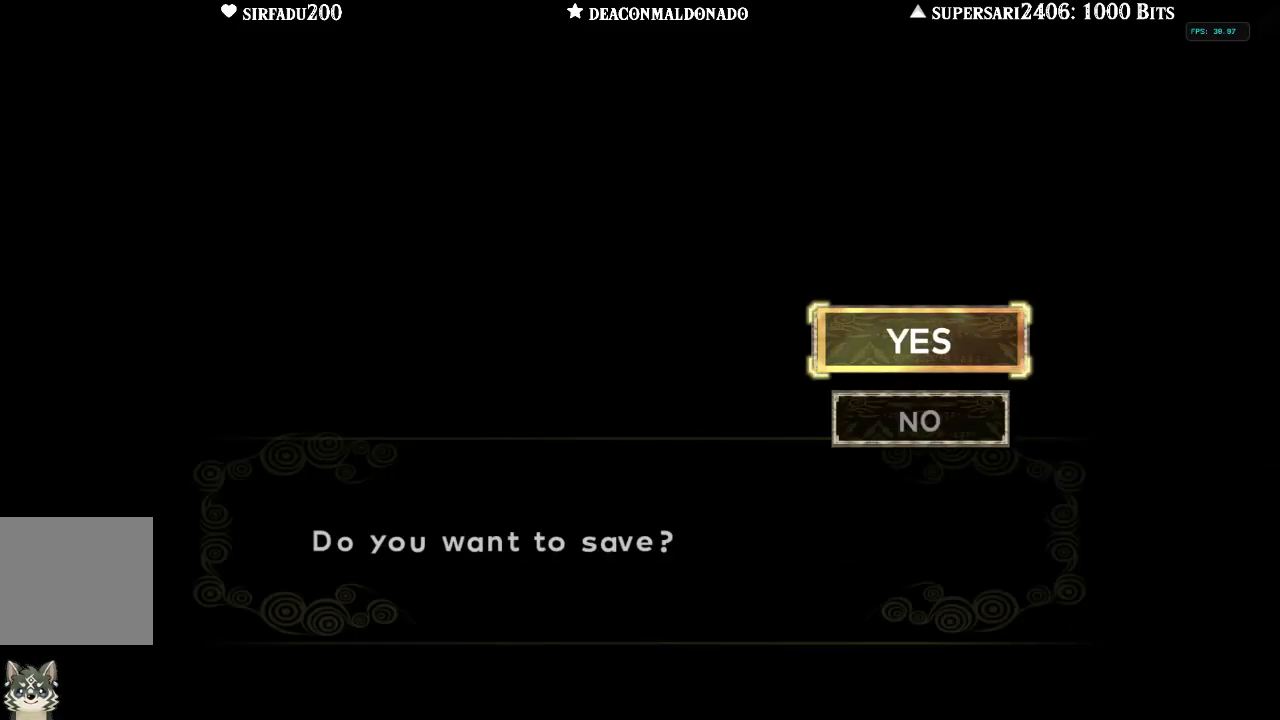
{"buttons": ["A"], "left_stick": "center", "right_stick": "center", "events": [[117, "left_stick", "down"], [283, "left_stick", "center"], [450, "A", "down"]]}
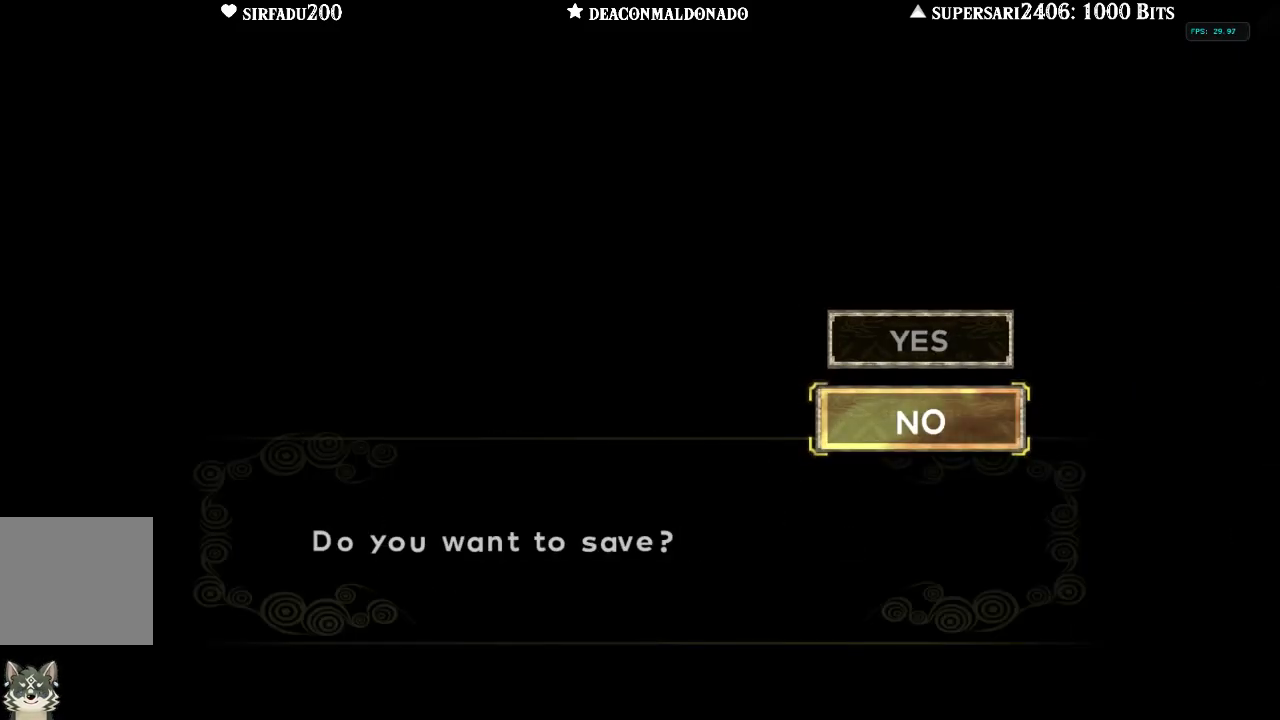
{"buttons": [], "left_stick": "center", "right_stick": "center", "events": [[83, "A", "up"]]}